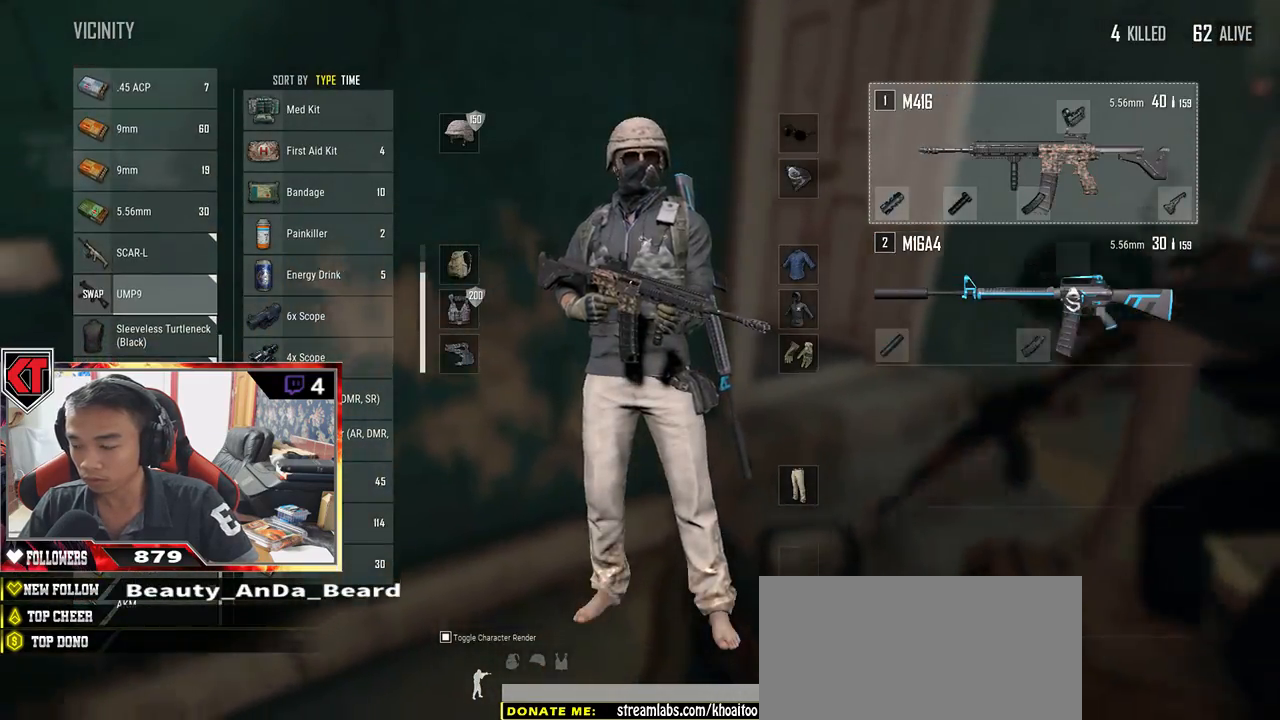
Gameplay with keyboard and mouse; each line is a JSON object with the keys and mouse buttons held at the frame after it. "events" lists presses ("down") and releases ("up") of "a", "c", "ctrl", "d", "e", "f", "q", "r", "s", "shift", "space", "tab", "v", "w", "x", "z", "mouse_left", "mouse_wheel" and "mouse_right" between this image and that frame as [ms after this image, input, new state], when the widget could be followed in between. "mouse_left", "mouse_wheel", "mouse_right" = the "left", "wheel", "right" buttons of the "mouse" list. No other keys are recorded. "wheel" means that the mouse wheel is clicked or scrolled. Mouse movement is not recorded.
{"keys": ["d"], "mouse": [], "events": [[34, "r", "down"], [117, "r", "up"], [184, "r", "down"], [250, "r", "up"], [384, "d", "down"], [434, "s", "up"]]}
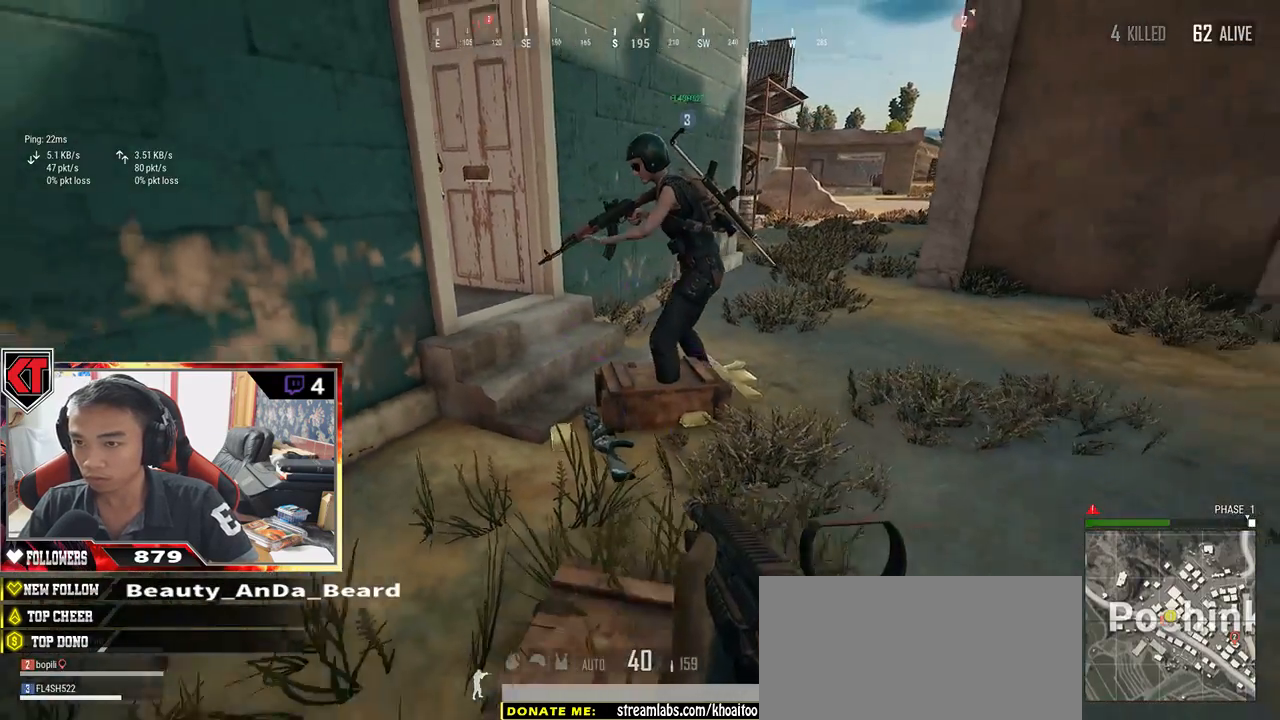
{"keys": ["shift", "w"], "mouse": [], "events": [[50, "w", "down"], [267, "d", "up"], [450, "shift", "down"]]}
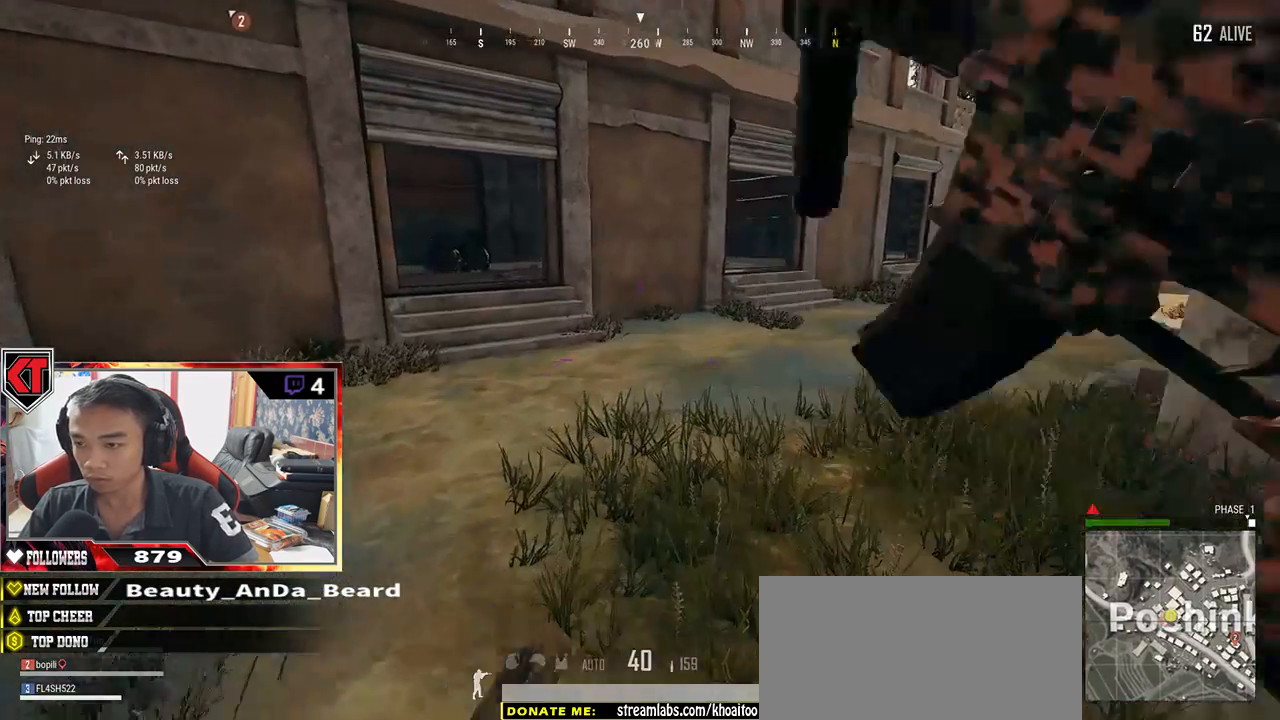
{"keys": ["r", "shift", "w"], "mouse": [], "events": [[100, "r", "down"], [184, "r", "up"], [234, "r", "down"], [300, "r", "up"], [400, "r", "down"], [434, "r", "up"], [500, "r", "down"]]}
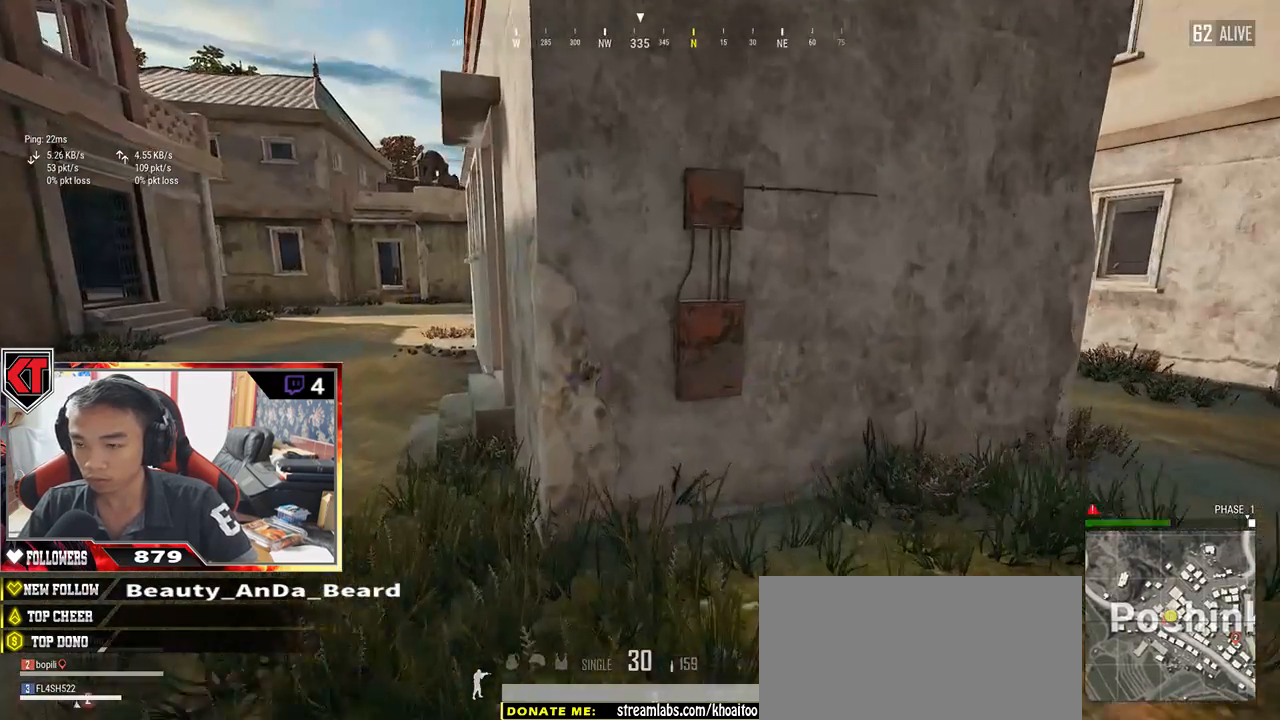
{"keys": ["shift", "w"], "mouse": [], "events": [[100, "r", "up"], [134, "r", "down"], [234, "r", "up"], [300, "r", "down"], [350, "r", "up"], [417, "r", "down"], [500, "r", "up"]]}
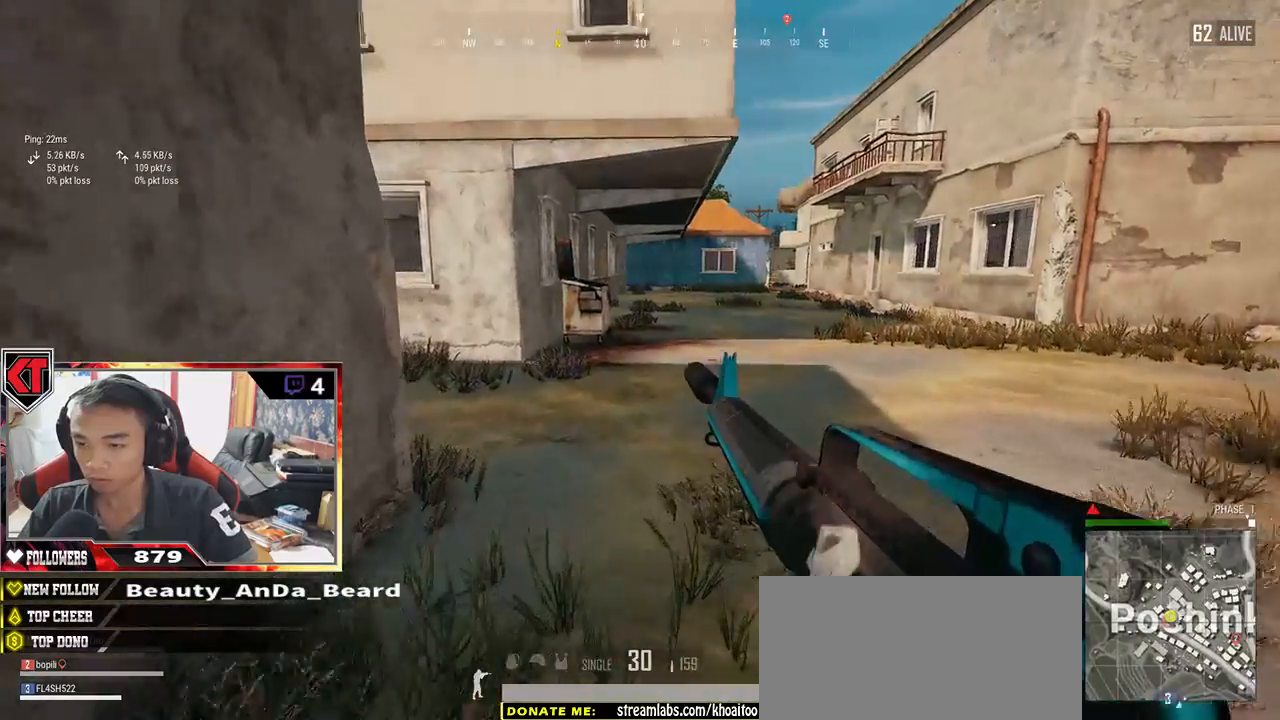
{"keys": ["shift", "w"], "mouse": [], "events": []}
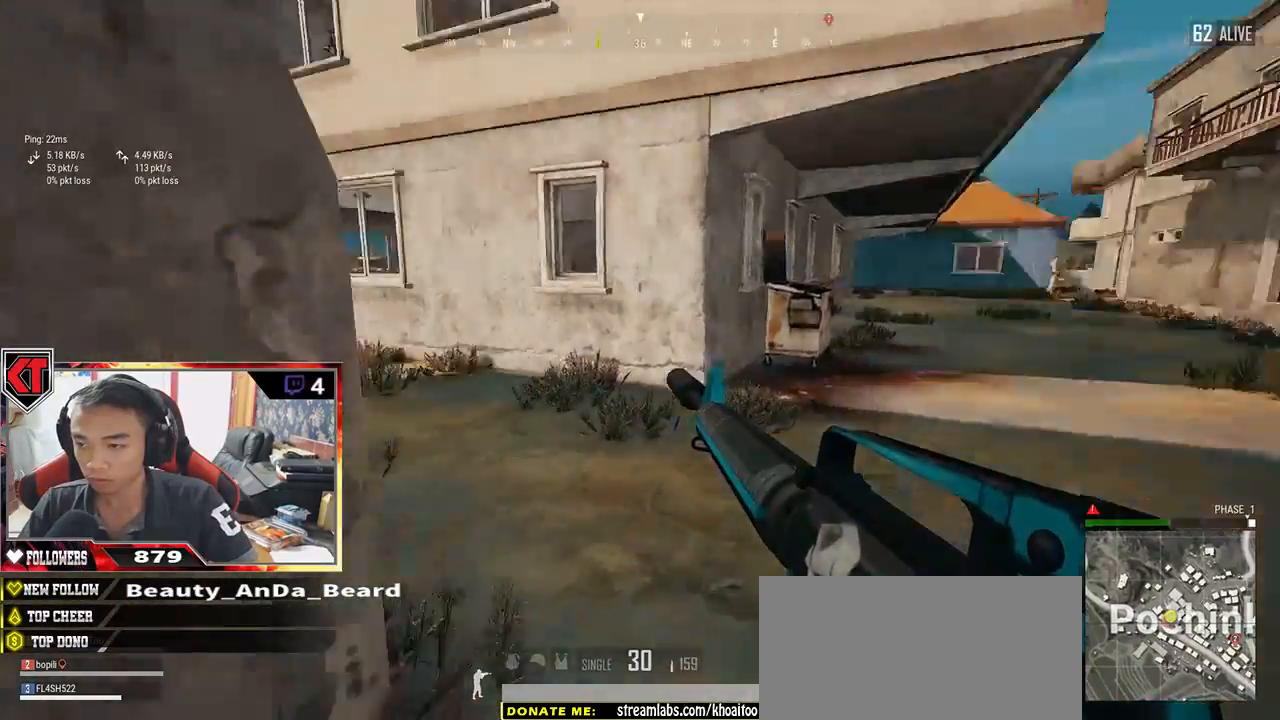
{"keys": ["shift", "w"], "mouse": [], "events": []}
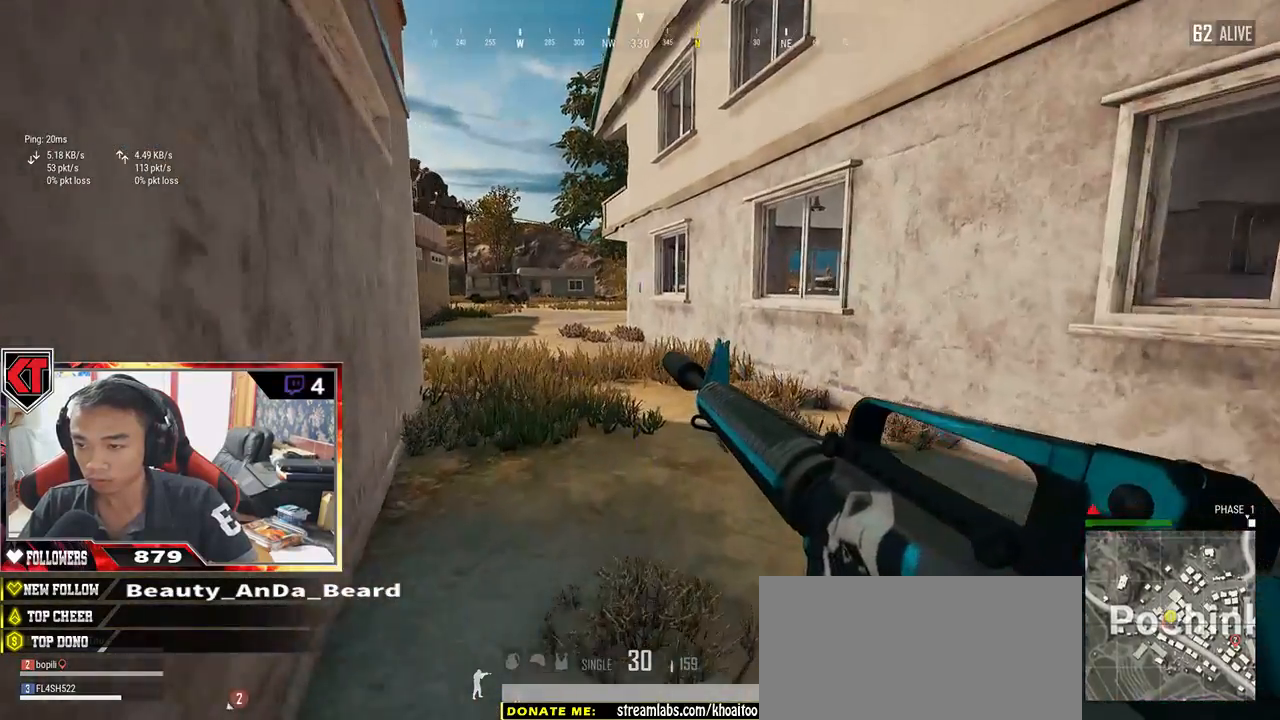
{"keys": ["shift", "w"], "mouse": [], "events": []}
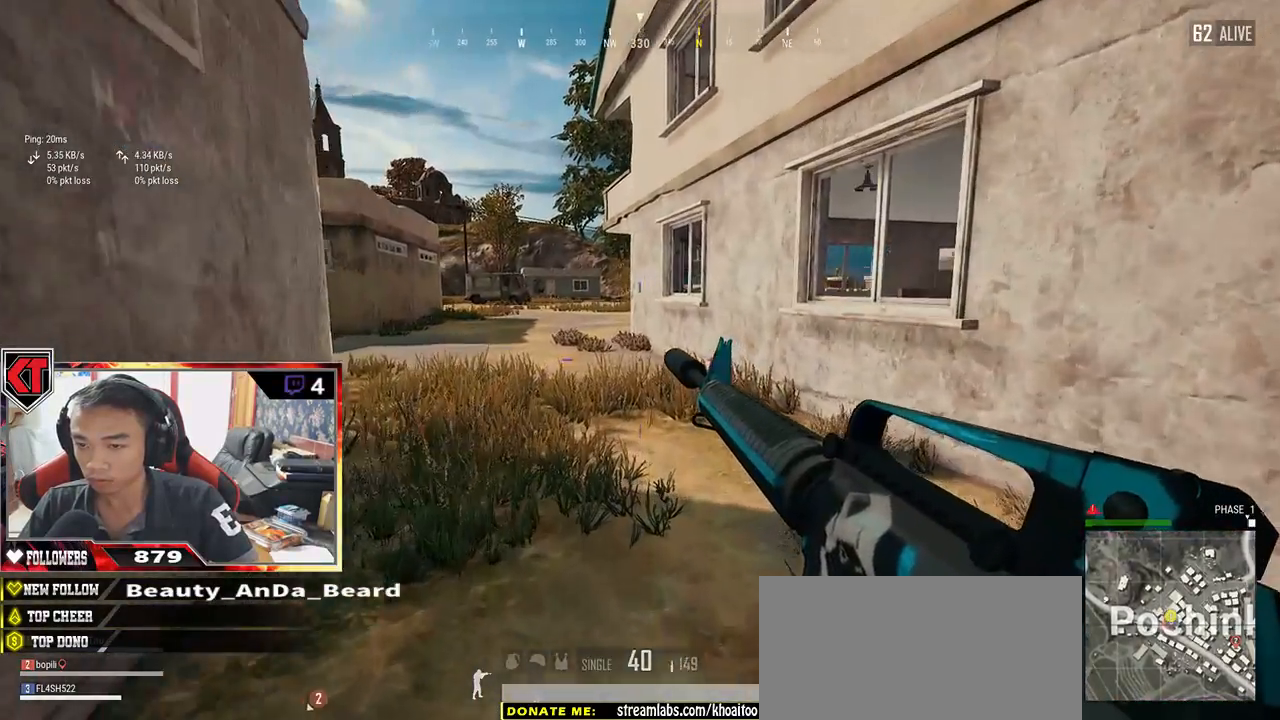
{"keys": ["shift", "w"], "mouse": [], "events": []}
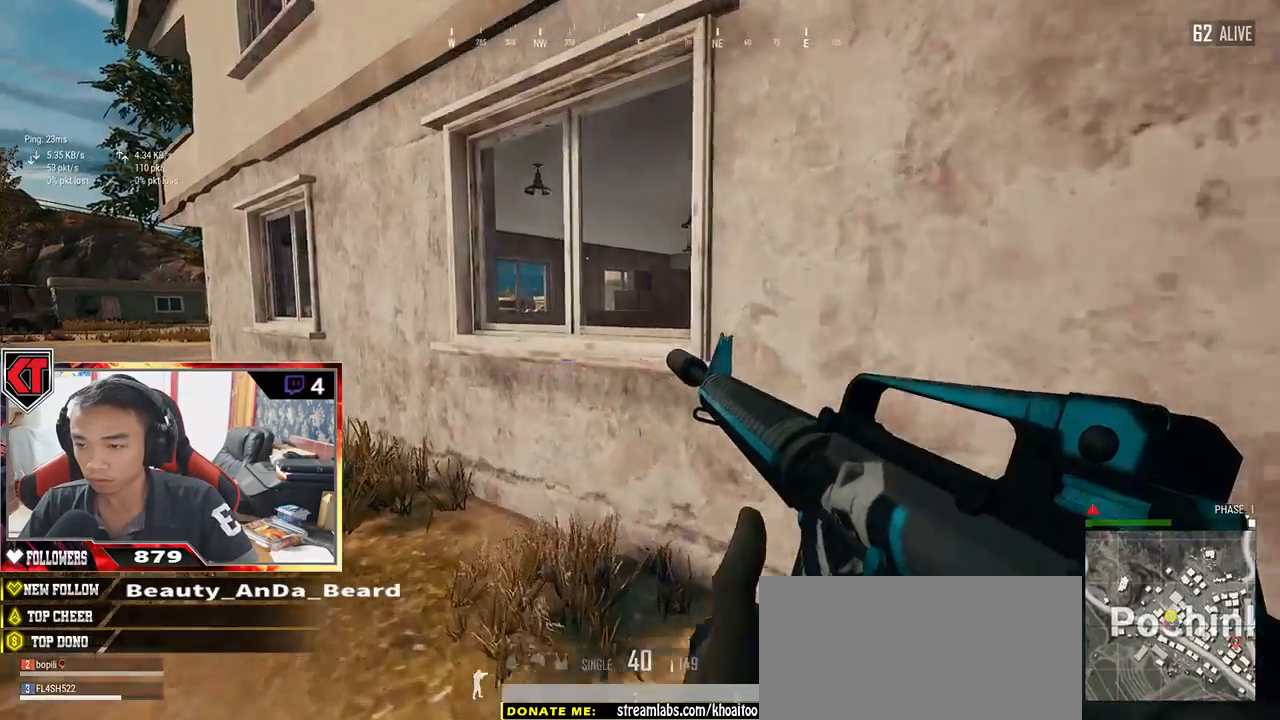
{"keys": ["w"], "mouse": [], "events": [[300, "shift", "up"], [384, "c", "down"], [434, "c", "up"]]}
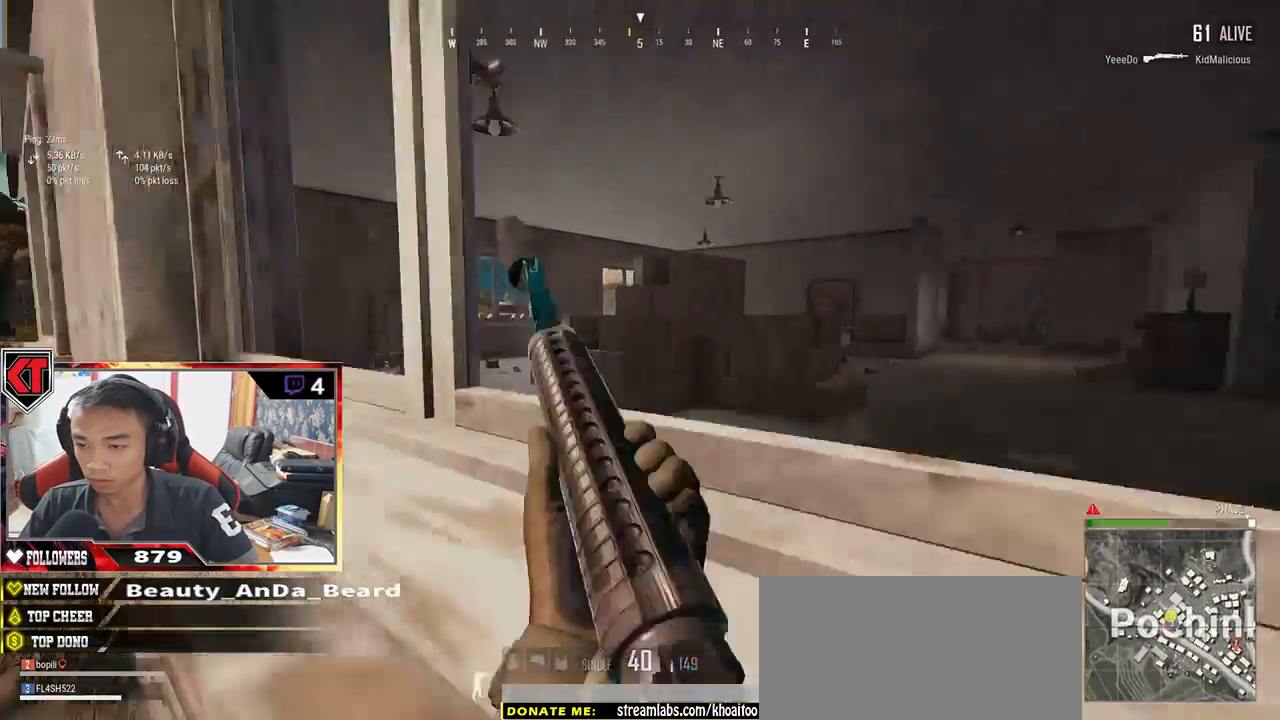
{"keys": ["w"], "mouse": [], "events": [[17, "c", "down"], [84, "c", "up"], [134, "c", "down"], [234, "c", "up"], [284, "c", "down"], [384, "c", "up"]]}
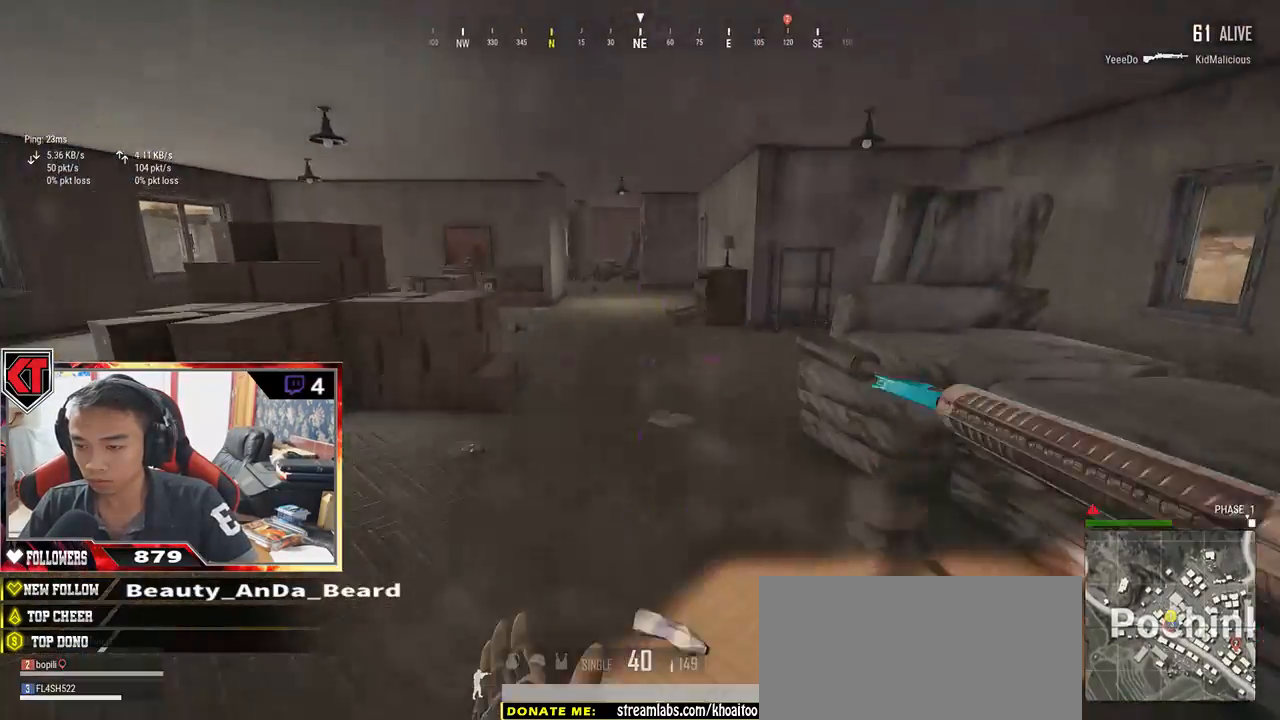
{"keys": ["w"], "mouse": [], "events": []}
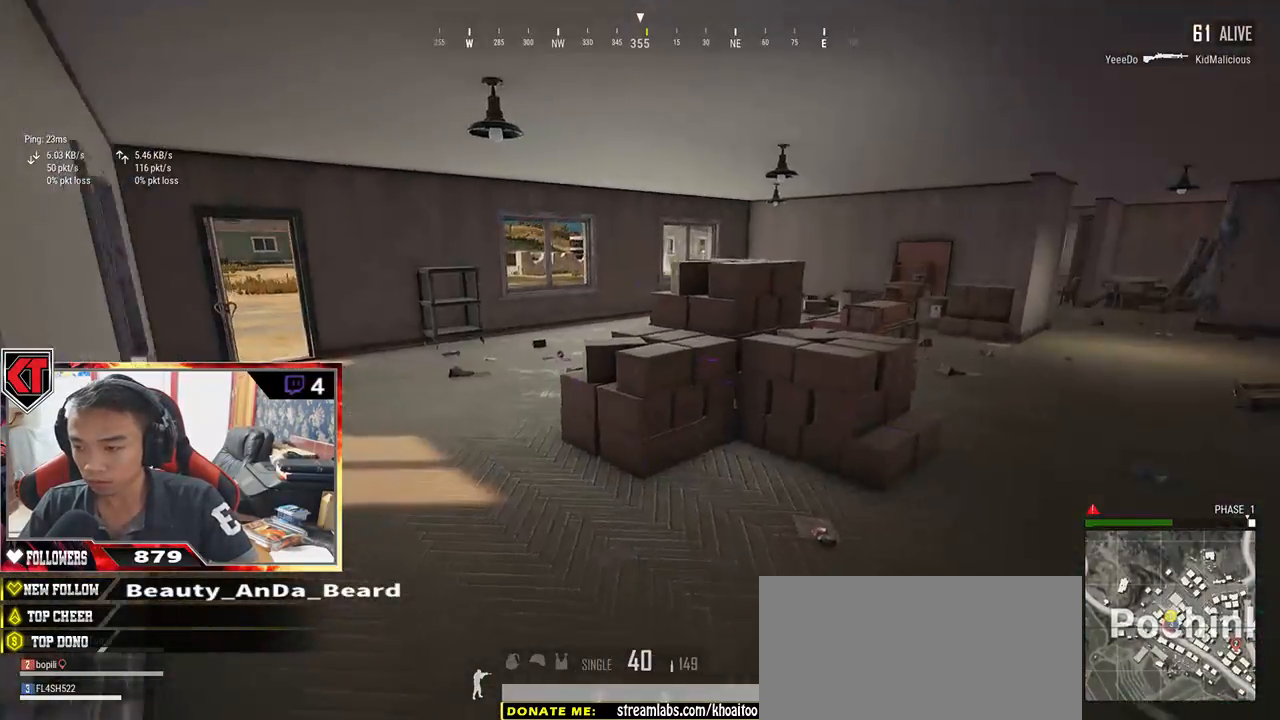
{"keys": ["a", "w"], "mouse": [], "events": [[367, "a", "down"]]}
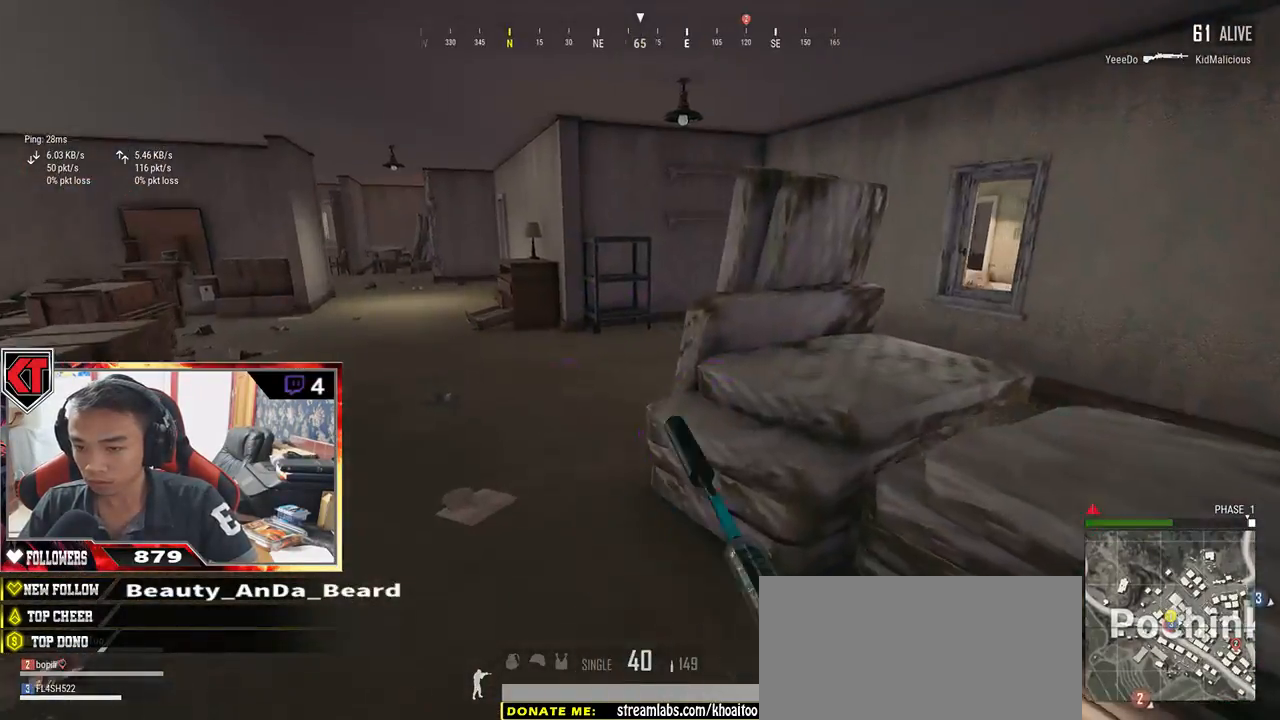
{"keys": ["shift", "w"], "mouse": [], "events": [[184, "a", "up"], [317, "shift", "down"]]}
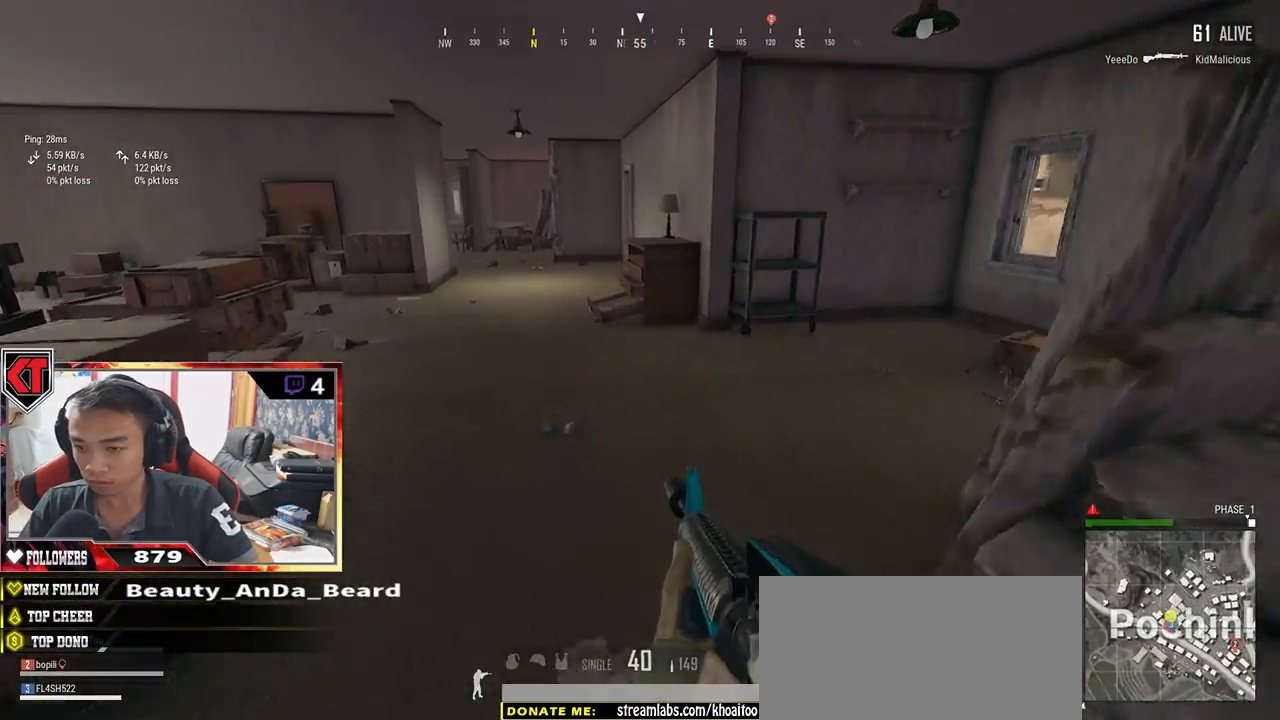
{"keys": ["d", "shift", "w"], "mouse": [], "events": [[350, "d", "down"]]}
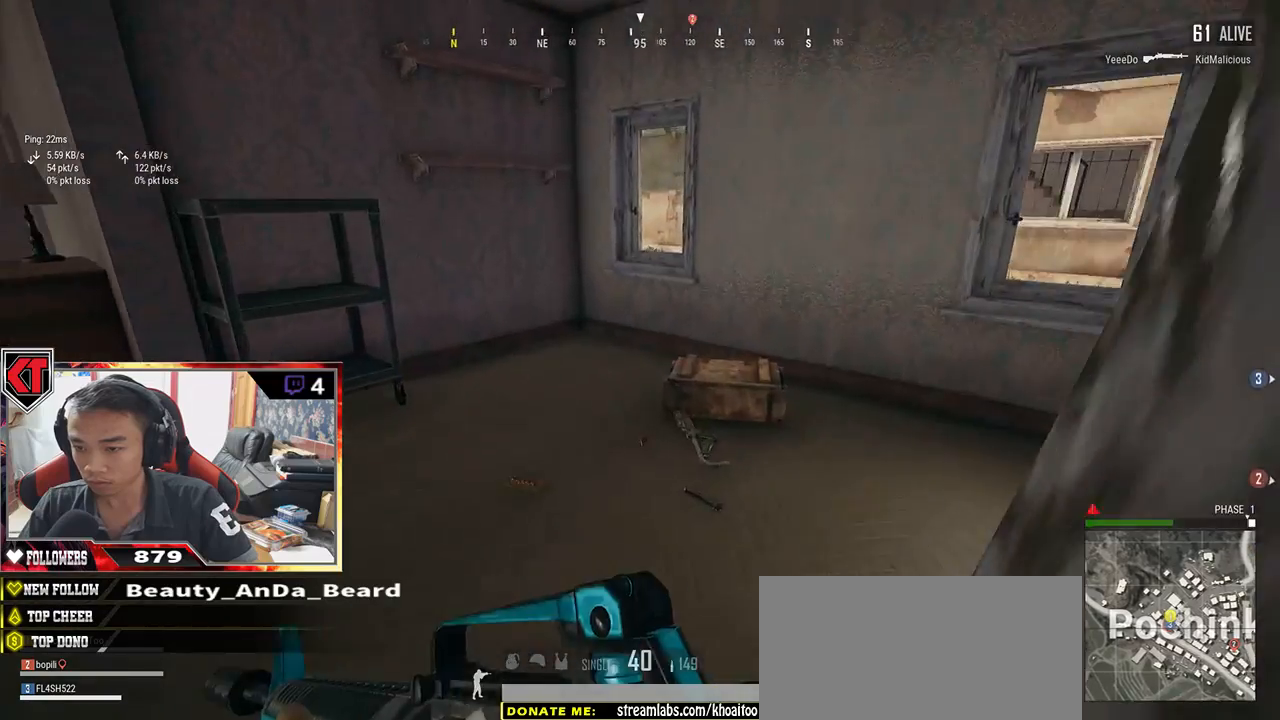
{"keys": ["d"], "mouse": [], "events": [[84, "shift", "up"], [234, "tab", "down"], [367, "tab", "up"], [450, "w", "up"]]}
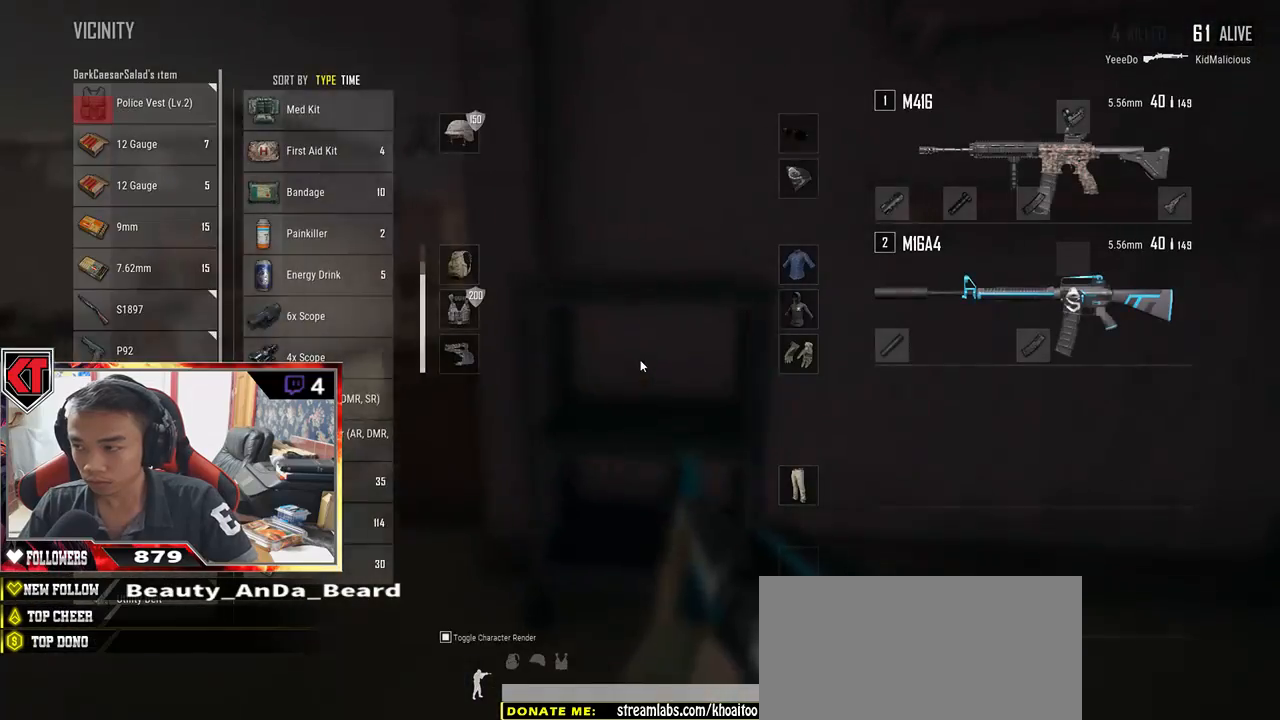
{"keys": ["a"], "mouse": [], "events": [[84, "s", "down"], [217, "a", "down"], [300, "d", "up"], [384, "s", "up"]]}
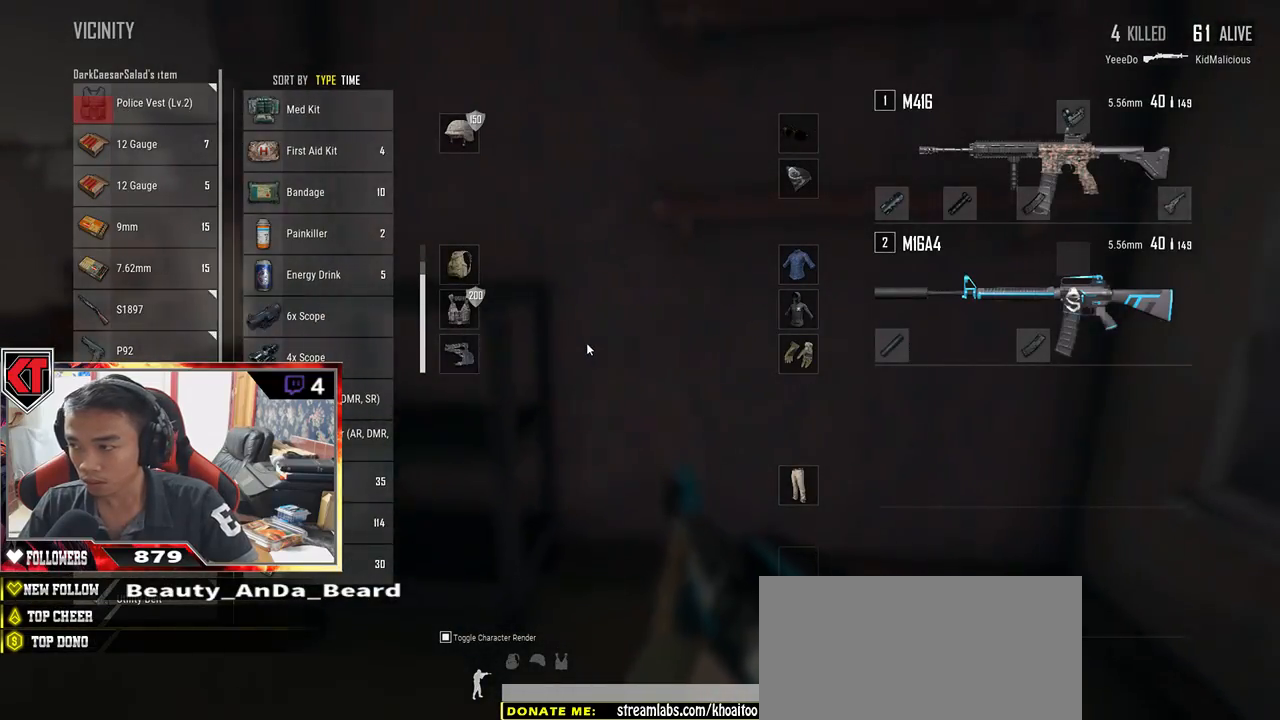
{"keys": ["w"], "mouse": [], "events": [[50, "w", "down"], [217, "w", "up"], [317, "w", "down"], [400, "a", "up"]]}
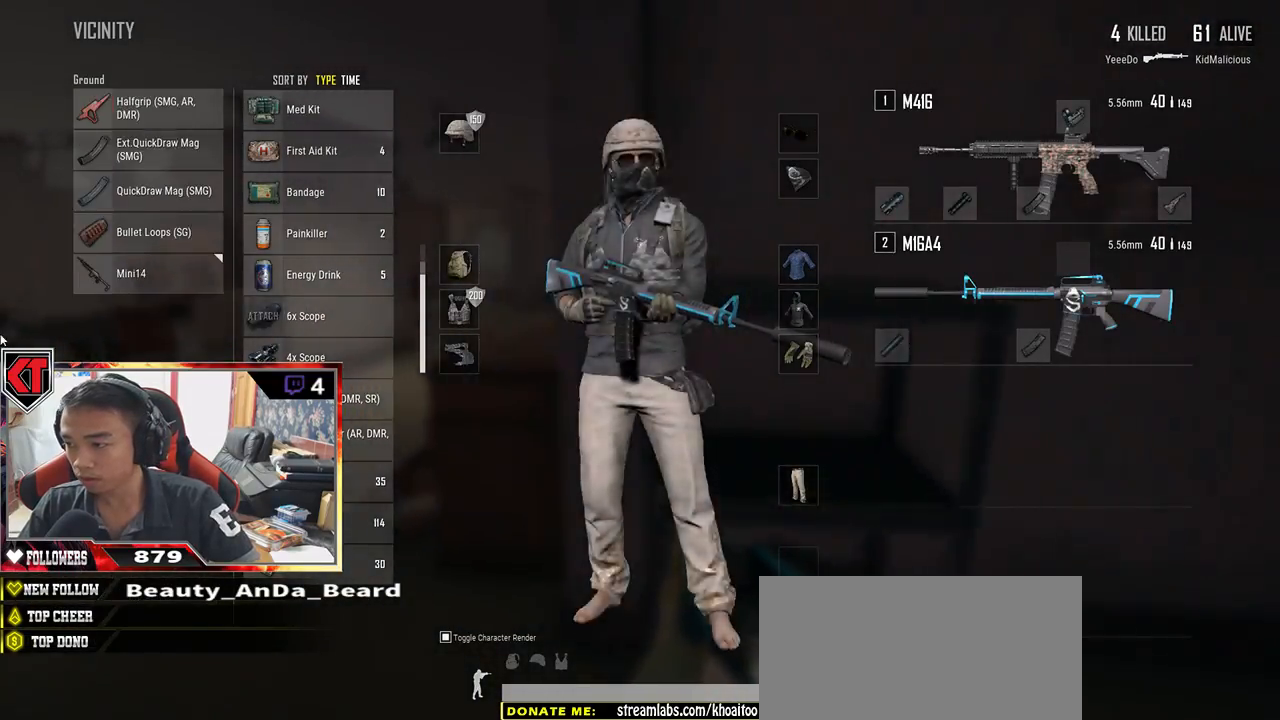
{"keys": ["w"], "mouse": [], "events": [[17, "tab", "down"], [134, "tab", "up"]]}
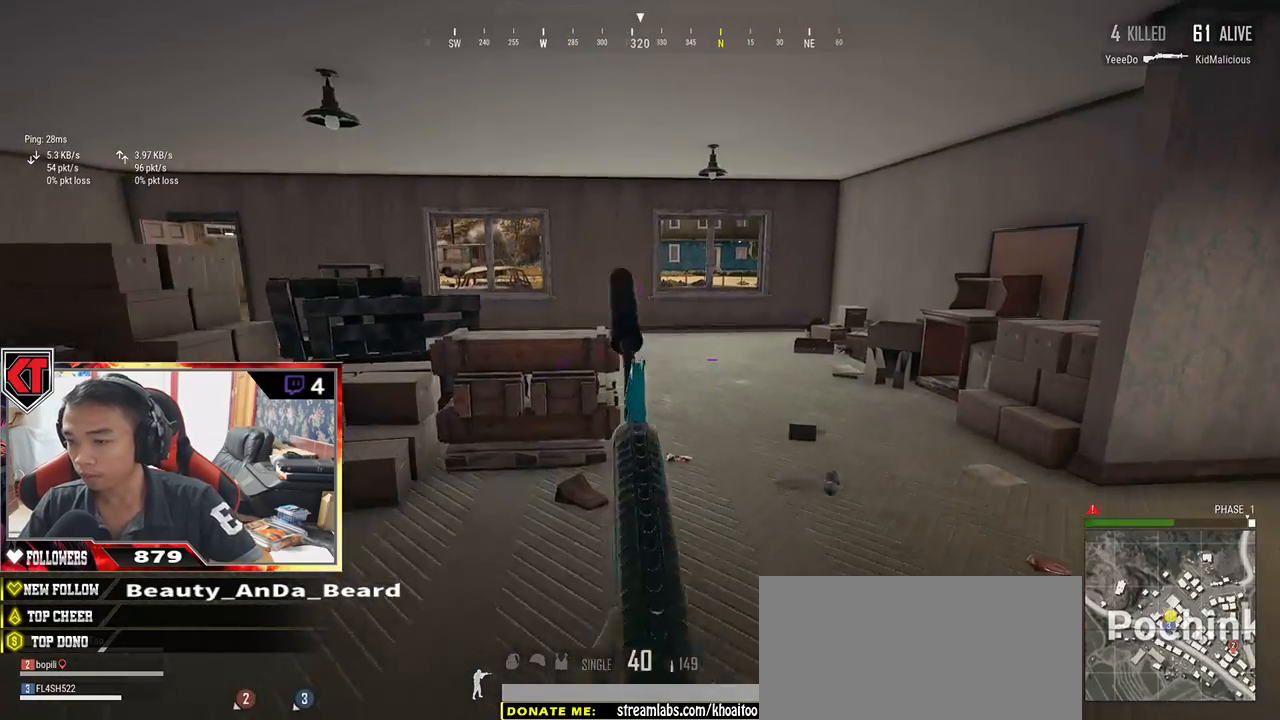
{"keys": ["d", "w"], "mouse": [], "events": [[100, "shift", "down"], [200, "shift", "up"], [317, "tab", "down"], [400, "tab", "up"], [434, "d", "down"]]}
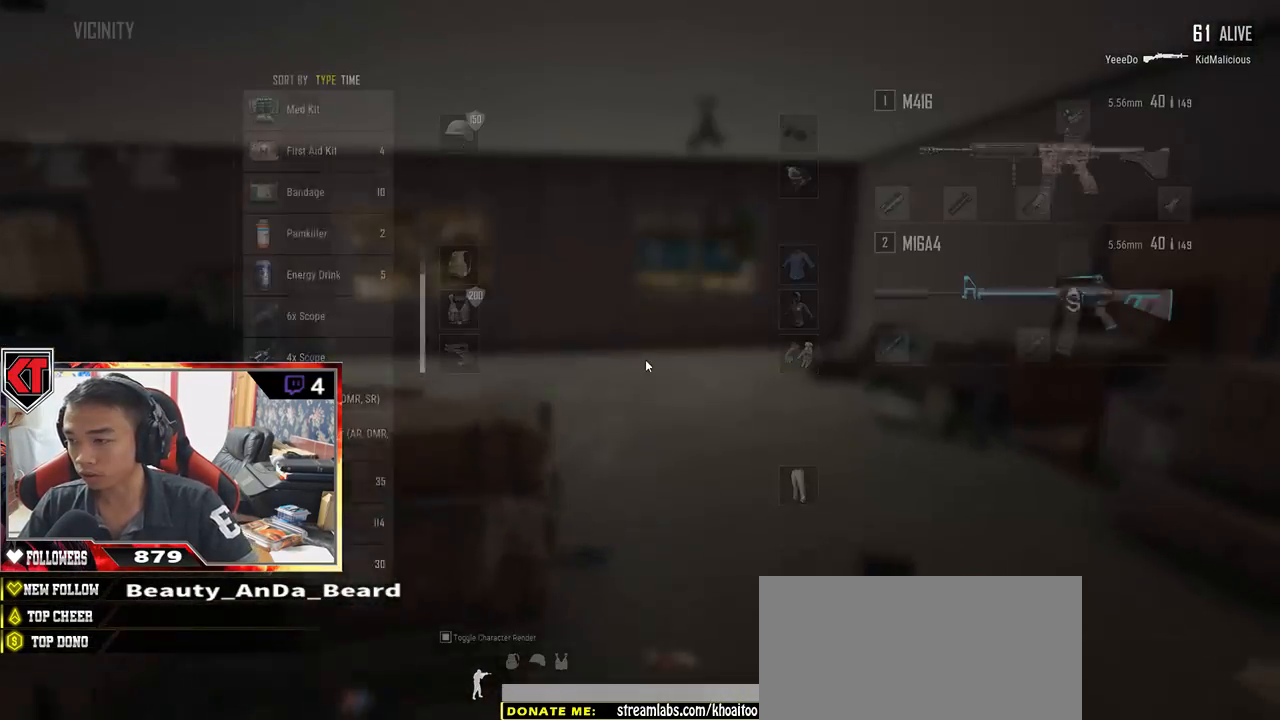
{"keys": ["w"], "mouse": [], "events": [[300, "d", "up"]]}
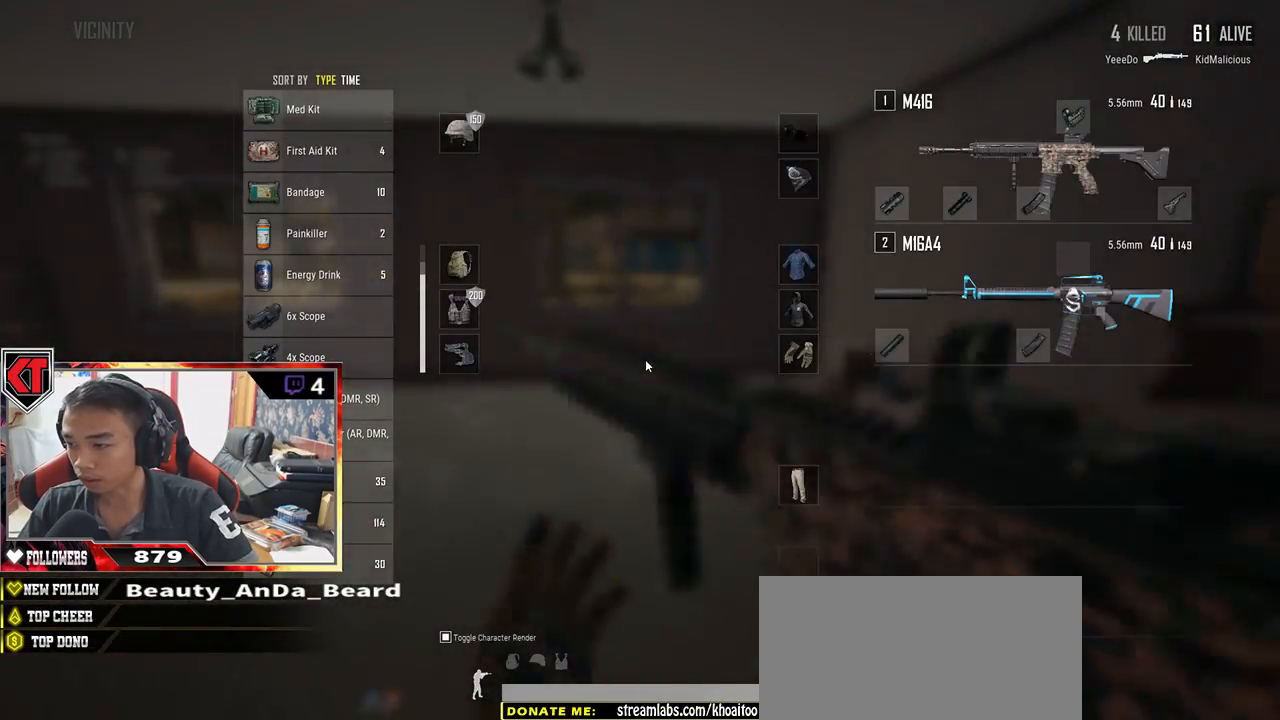
{"keys": ["w"], "mouse": [], "events": [[117, "tab", "down"], [217, "tab", "up"]]}
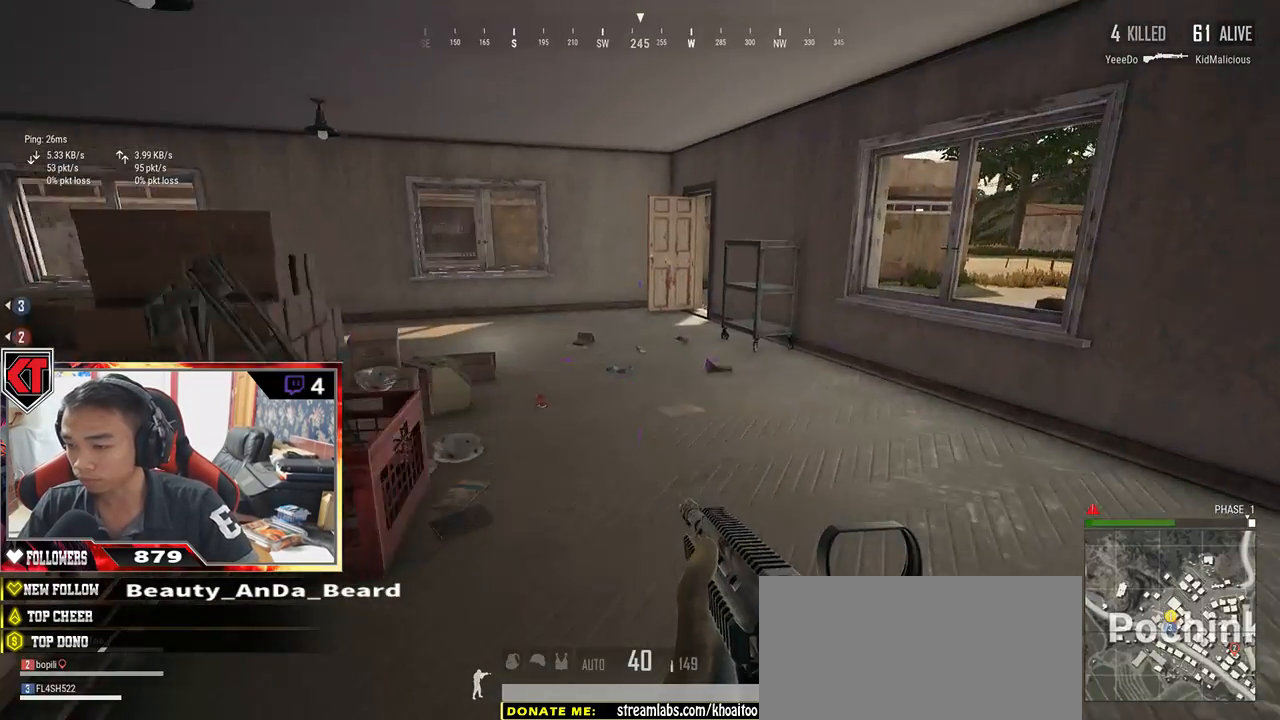
{"keys": ["w"], "mouse": [], "events": [[100, "tab", "down"], [200, "tab", "up"]]}
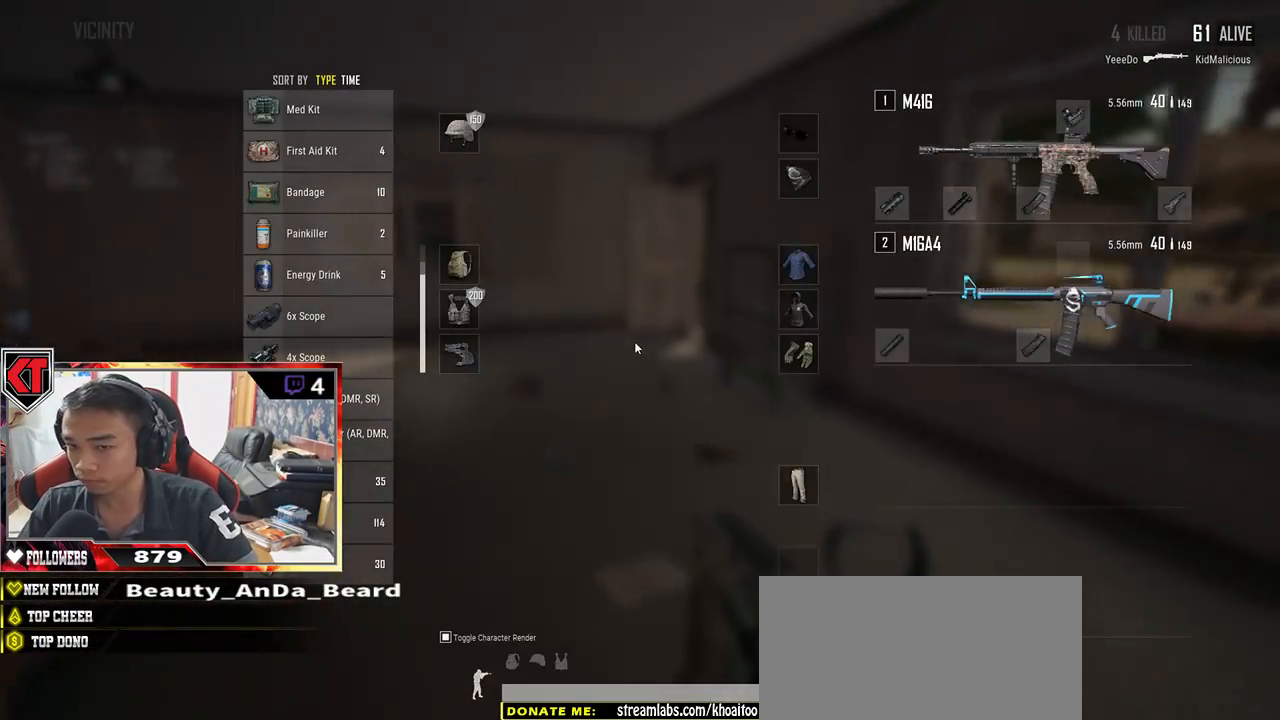
{"keys": ["s"], "mouse": [], "events": [[217, "a", "down"], [250, "w", "up"], [450, "s", "down"], [467, "a", "up"]]}